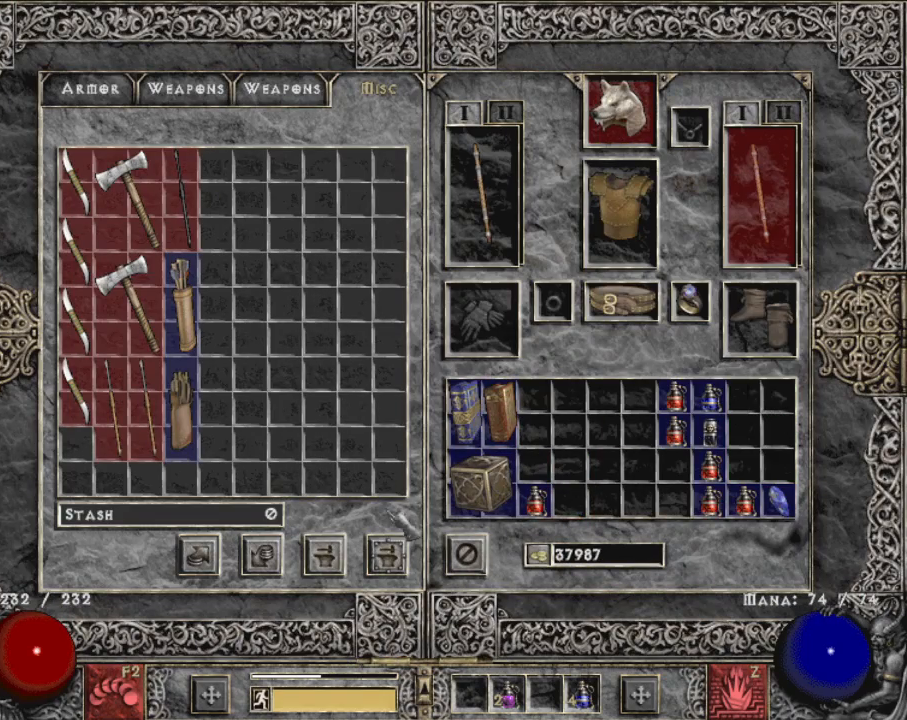
Gameplay with keyboard and mouse; each line is a JSON object with the keys and mouse buttons held at the frame after it. "events" lists presses ("down") and releases ("up") of "1", "2", "3", "4", "a", "alt", "b", "c", "caps_lock", "ctrl", "d", "e", "escape", "f", "f1", "f2", "f3", "f4", "g", "q", "r", "s", "shift", "space", "t", "tab", "tilde", "v", "w", "x", "z", "mouse_left", "mouse_wheel" and "mouse_right" between this image and that frame as [ms after this image, input, new state], when the widget could be followed in between. "mouse_left", "mouse_wheel", "mouse_right" = the "left", "wheel", "right" buttons of the "mouse" list. No other keys are recorded. "wheel" means that the mouse wheel is clicked or scrolled. Mouse movement is not recorded.
{"keys": ["escape"], "mouse": [], "events": [[300, "mouse_left", "down"], [400, "mouse_left", "up"], [484, "escape", "down"]]}
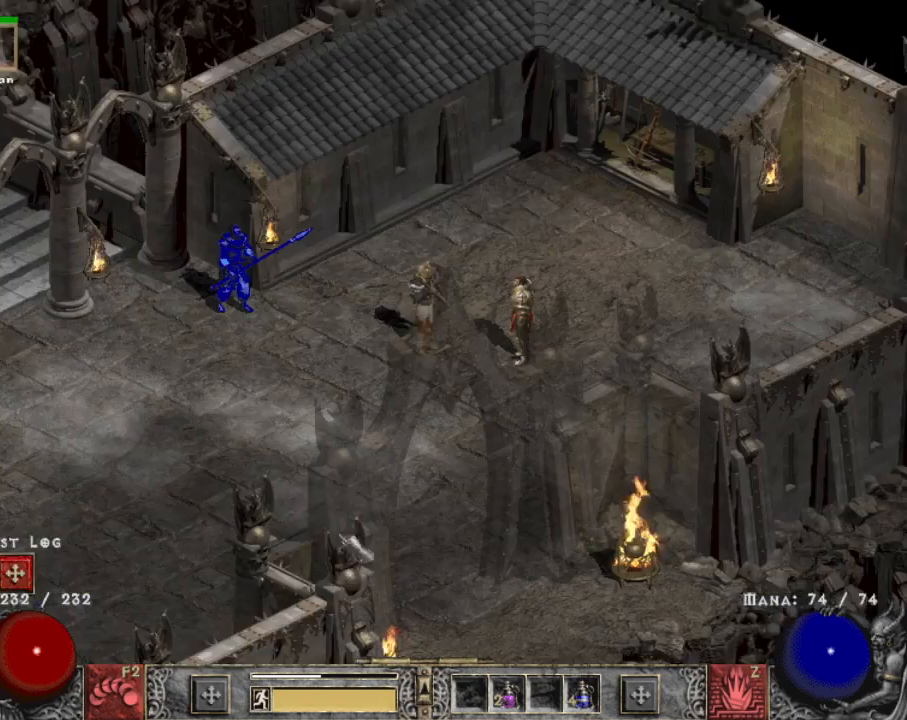
{"keys": [], "mouse": ["left"], "events": [[34, "mouse_left", "down"], [84, "escape", "up"], [134, "mouse_left", "up"], [217, "mouse_left", "down"], [367, "mouse_left", "up"], [450, "mouse_left", "down"]]}
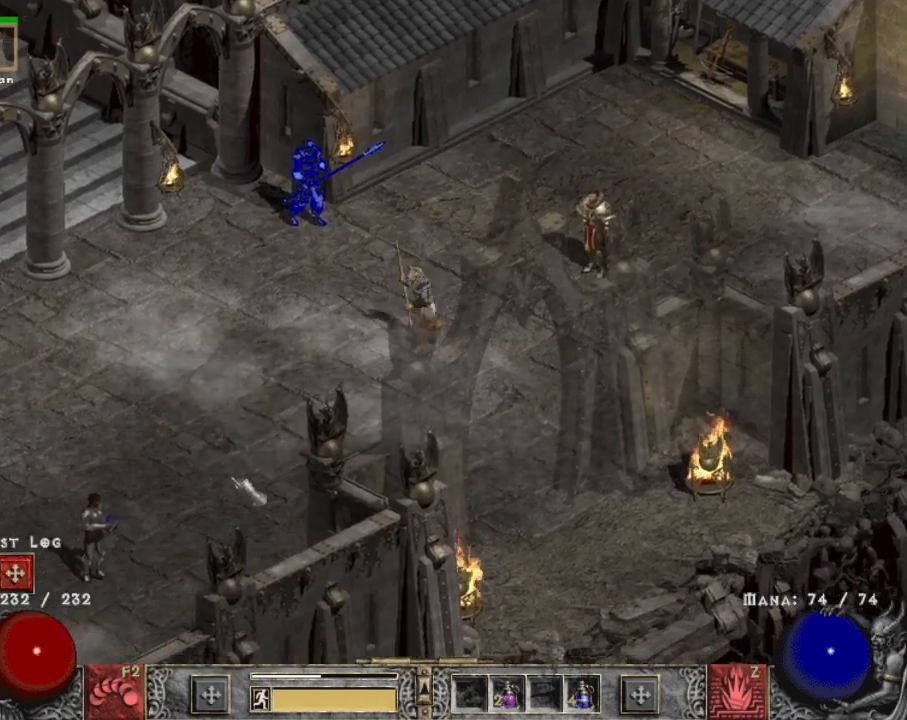
{"keys": [], "mouse": ["left"], "events": [[67, "mouse_left", "up"], [67, "q", "down"], [134, "q", "up"], [234, "q", "down"], [284, "mouse_left", "down"], [334, "q", "up"], [417, "mouse_left", "up"], [467, "mouse_left", "down"]]}
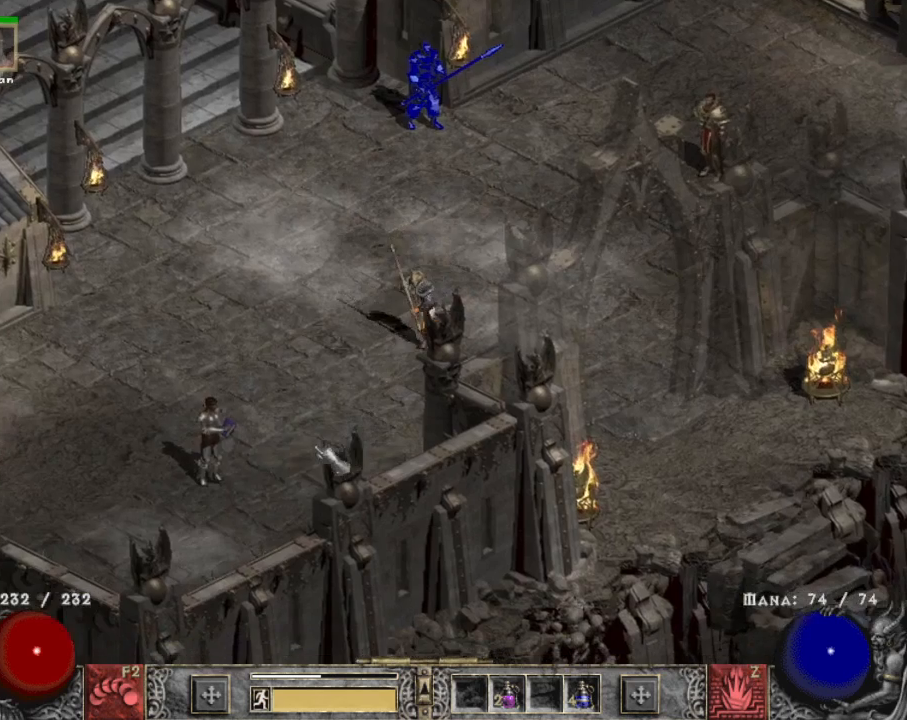
{"keys": [], "mouse": [], "events": [[117, "mouse_left", "up"], [300, "mouse_left", "down"], [384, "mouse_left", "up"]]}
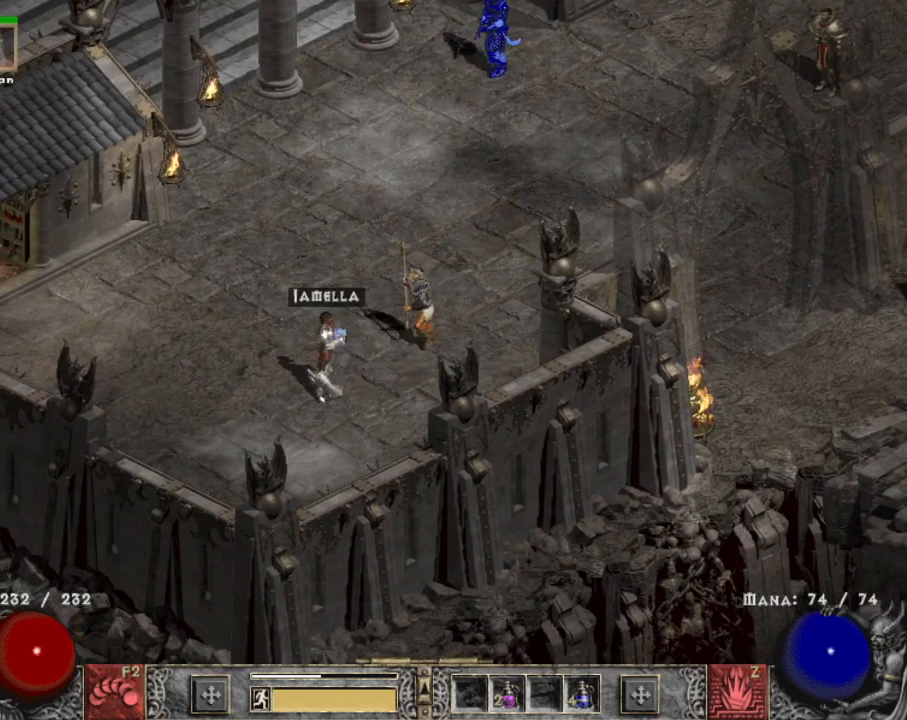
{"keys": [], "mouse": [], "events": []}
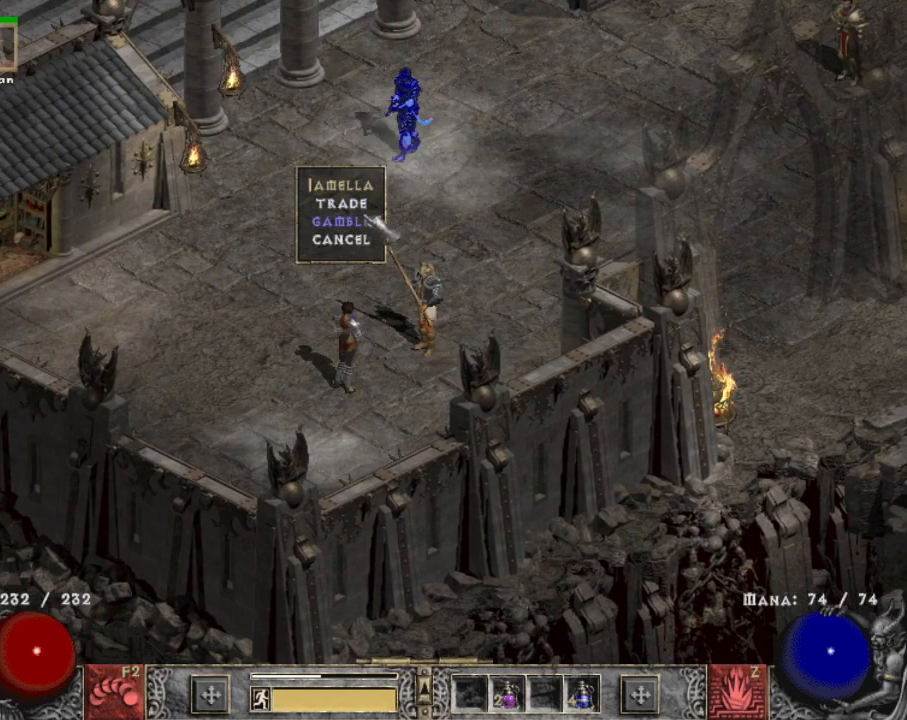
{"keys": [], "mouse": [], "events": [[334, "mouse_left", "down"], [434, "mouse_left", "up"]]}
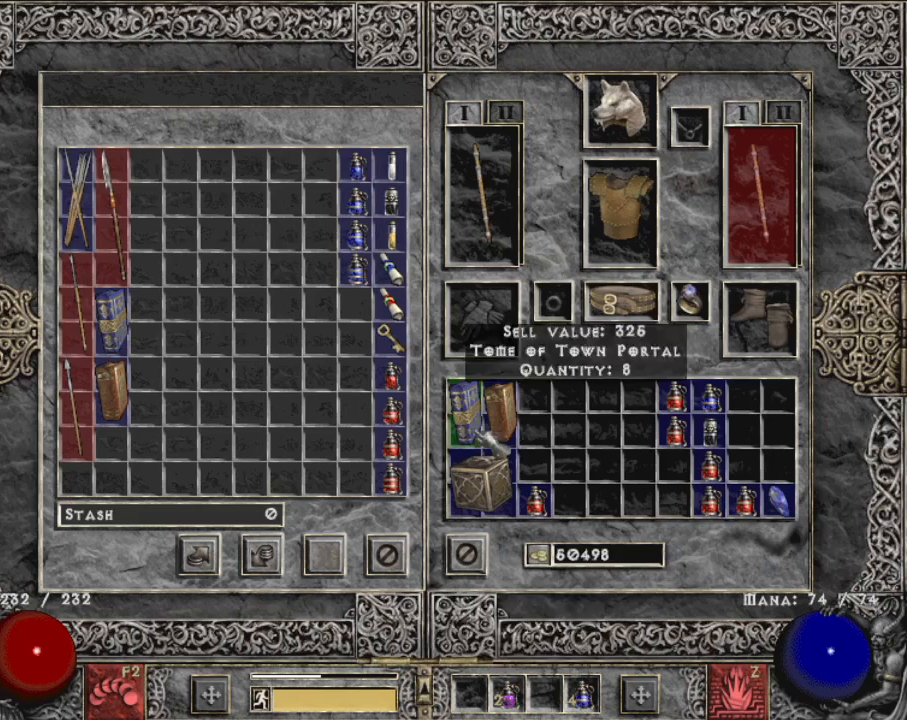
{"keys": [], "mouse": [], "events": [[17, "tilde", "down"], [117, "tilde", "up"]]}
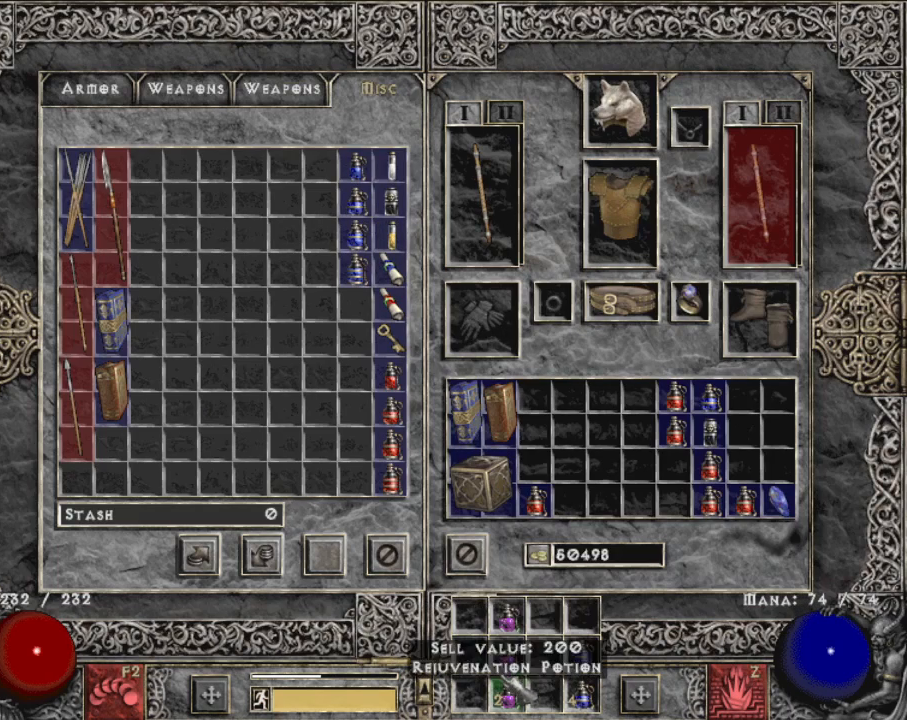
{"keys": [], "mouse": [], "events": [[34, "mouse_left", "down"], [84, "mouse_left", "up"], [367, "mouse_left", "down"], [450, "mouse_left", "up"]]}
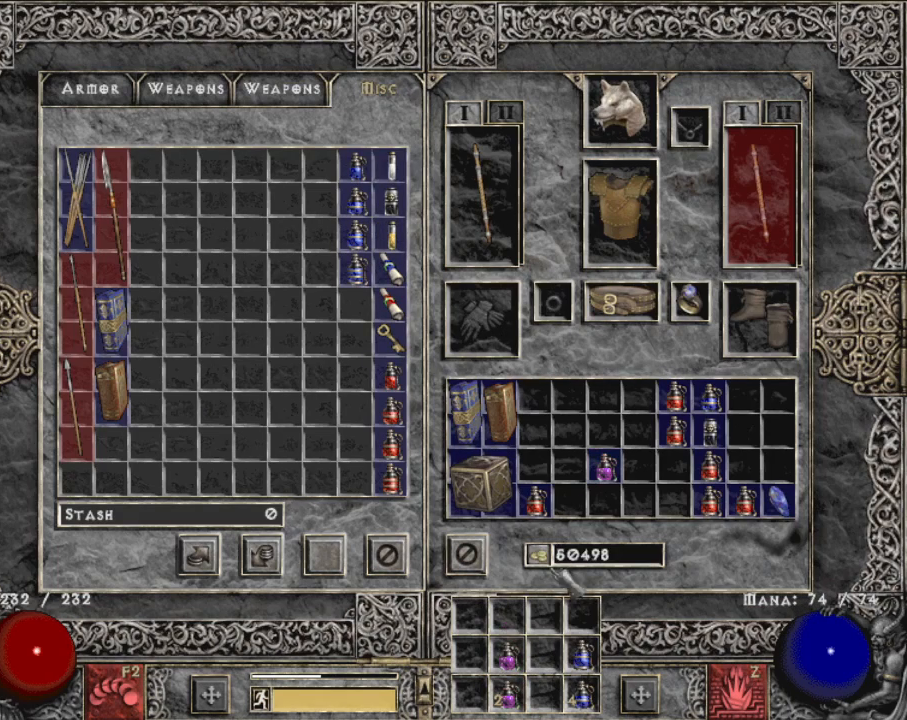
{"keys": [], "mouse": [], "events": [[334, "mouse_left", "down"], [384, "mouse_left", "up"]]}
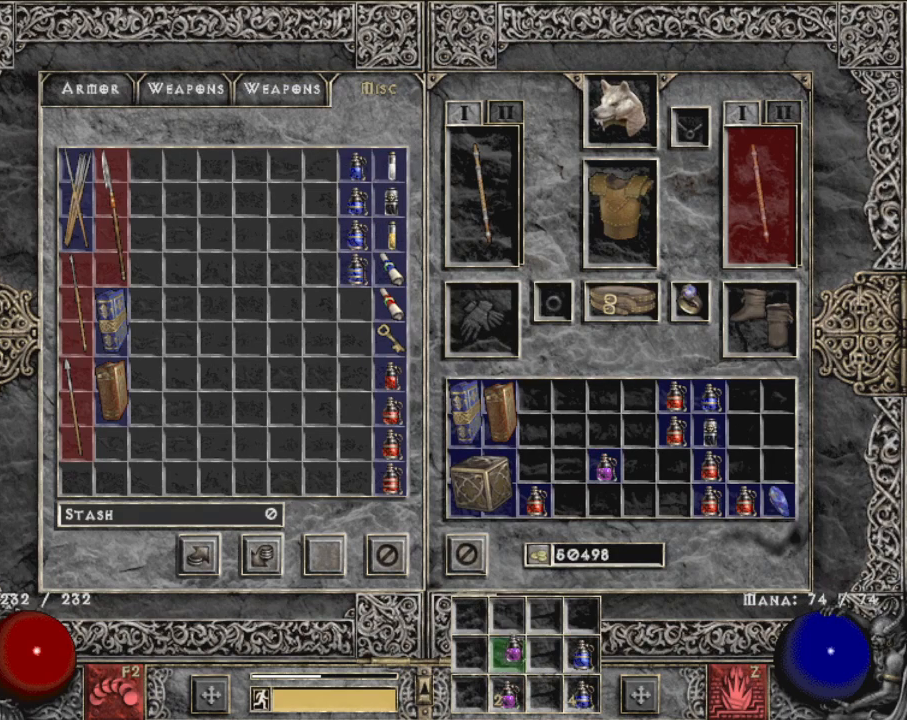
{"keys": [], "mouse": [], "events": [[250, "mouse_left", "down"], [350, "mouse_left", "up"]]}
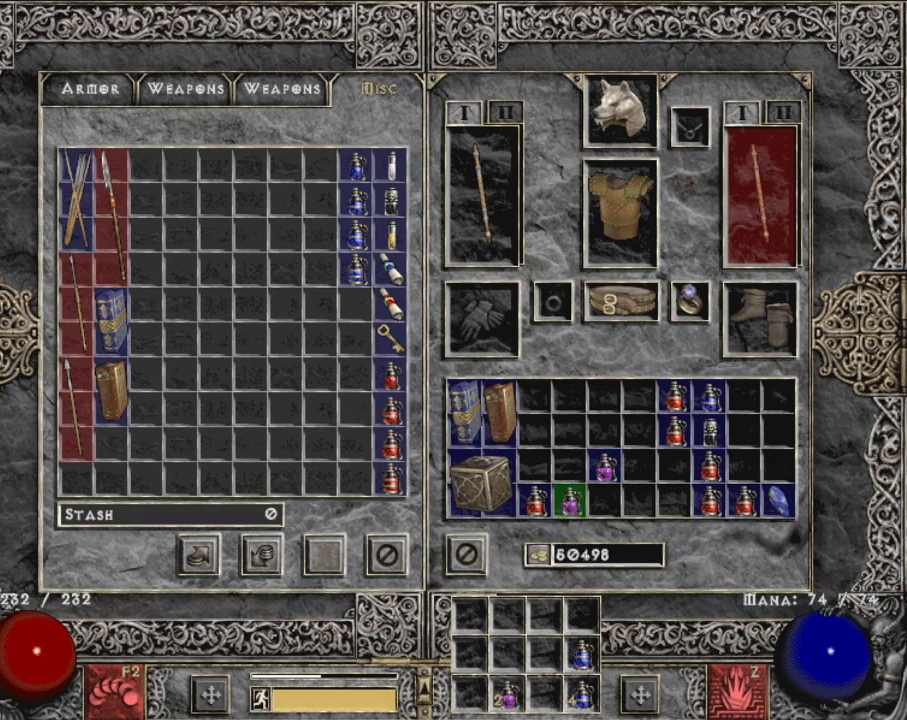
{"keys": [], "mouse": [], "events": [[34, "mouse_left", "down"], [84, "mouse_left", "up"]]}
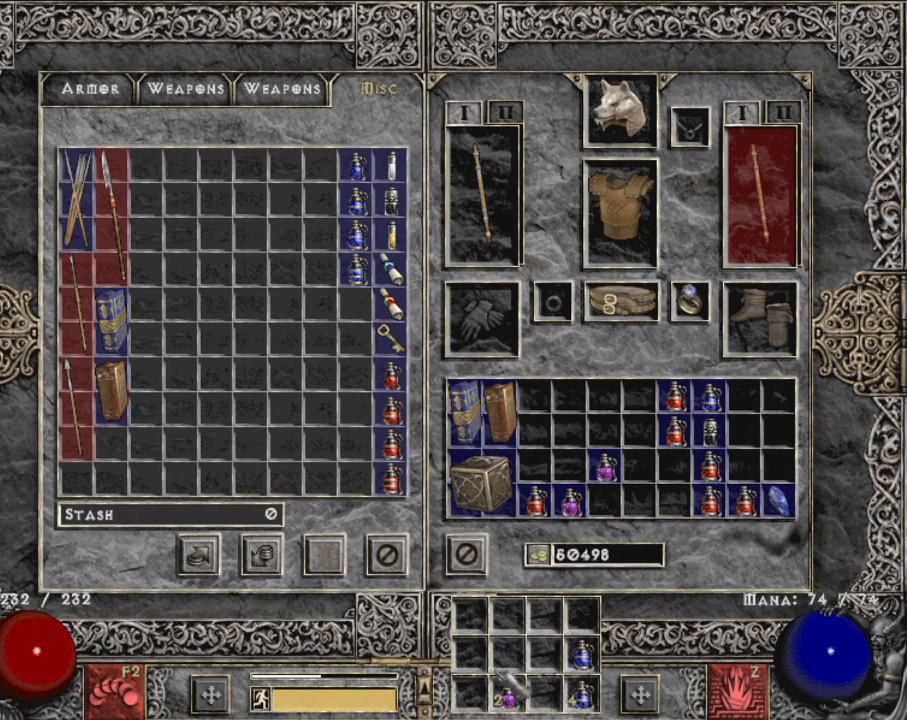
{"keys": [], "mouse": [], "events": [[50, "mouse_left", "down"], [150, "mouse_left", "up"]]}
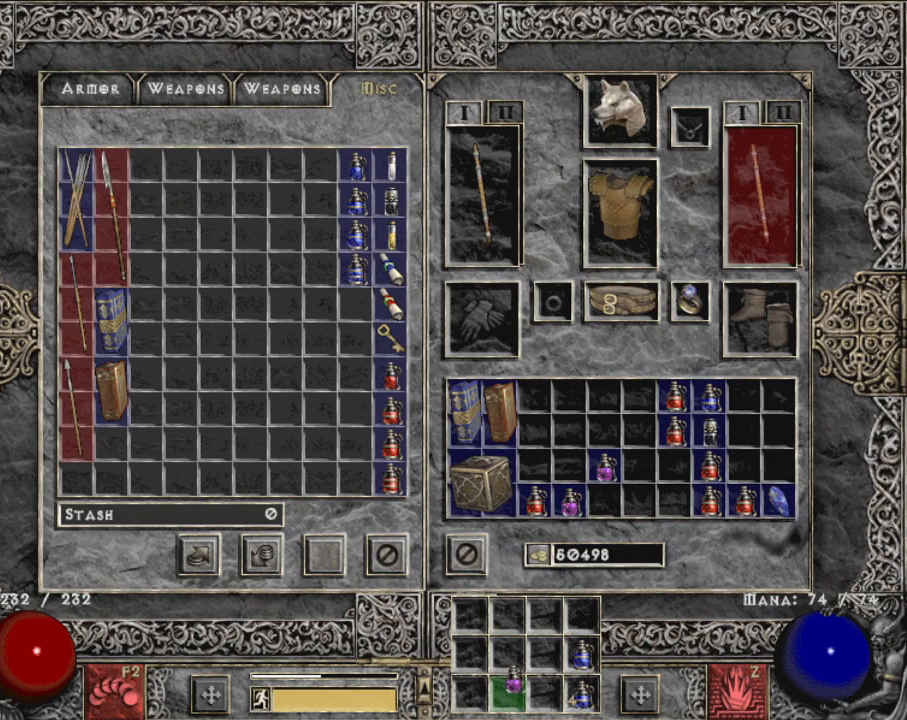
{"keys": [], "mouse": [], "events": [[400, "mouse_left", "down"], [450, "mouse_left", "up"]]}
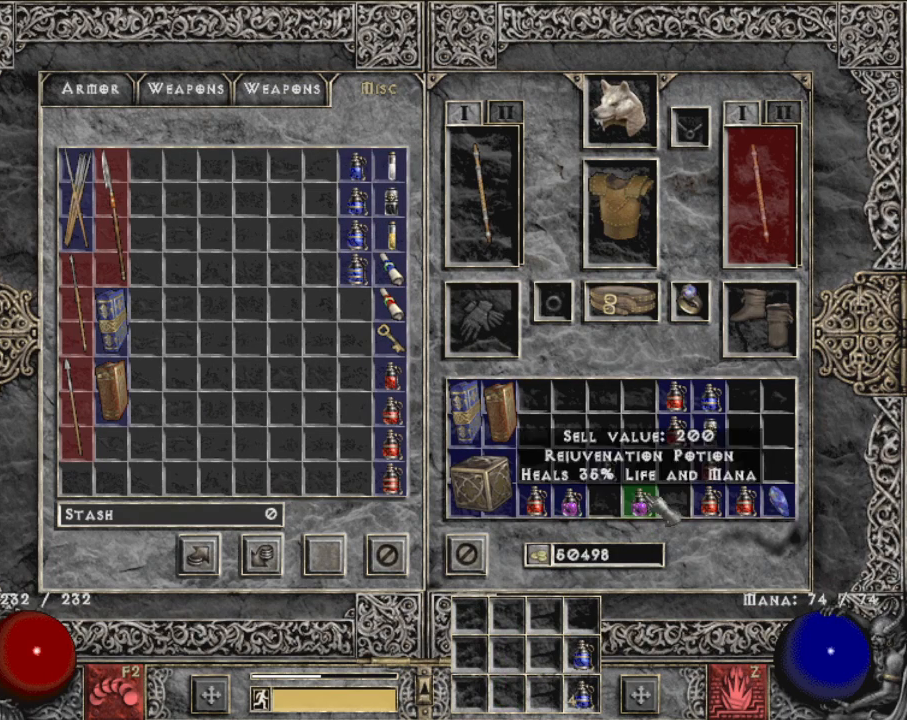
{"keys": ["ctrl"], "mouse": [], "events": [[134, "ctrl", "down"], [317, "mouse_left", "down"], [417, "mouse_left", "up"]]}
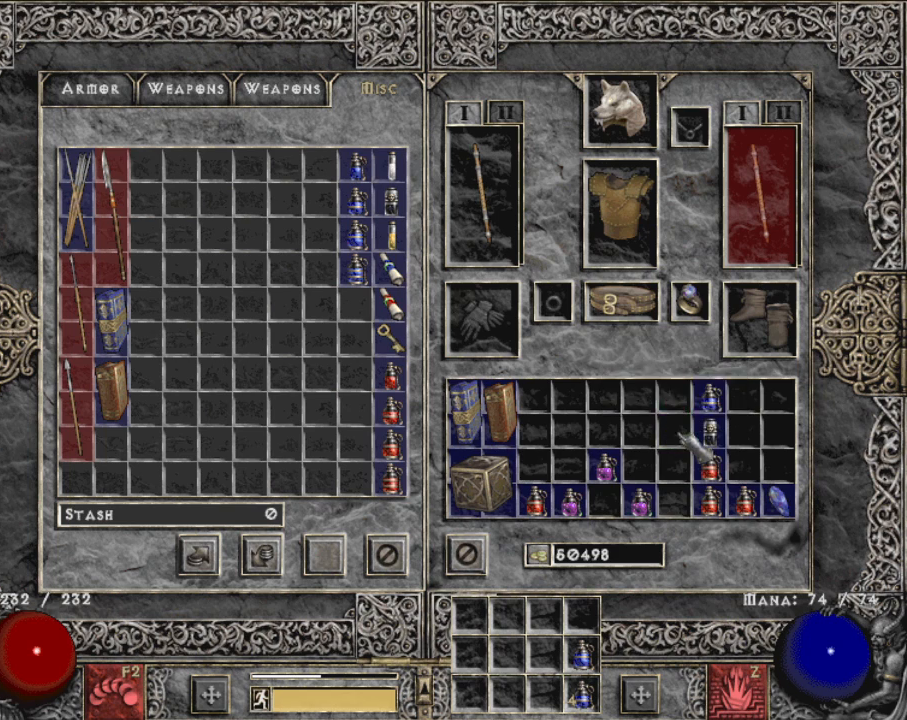
{"keys": ["ctrl"], "mouse": [], "events": [[17, "mouse_left", "down"], [100, "mouse_left", "up"], [234, "mouse_left", "down"], [284, "mouse_left", "up"], [384, "mouse_left", "down"], [484, "mouse_left", "up"]]}
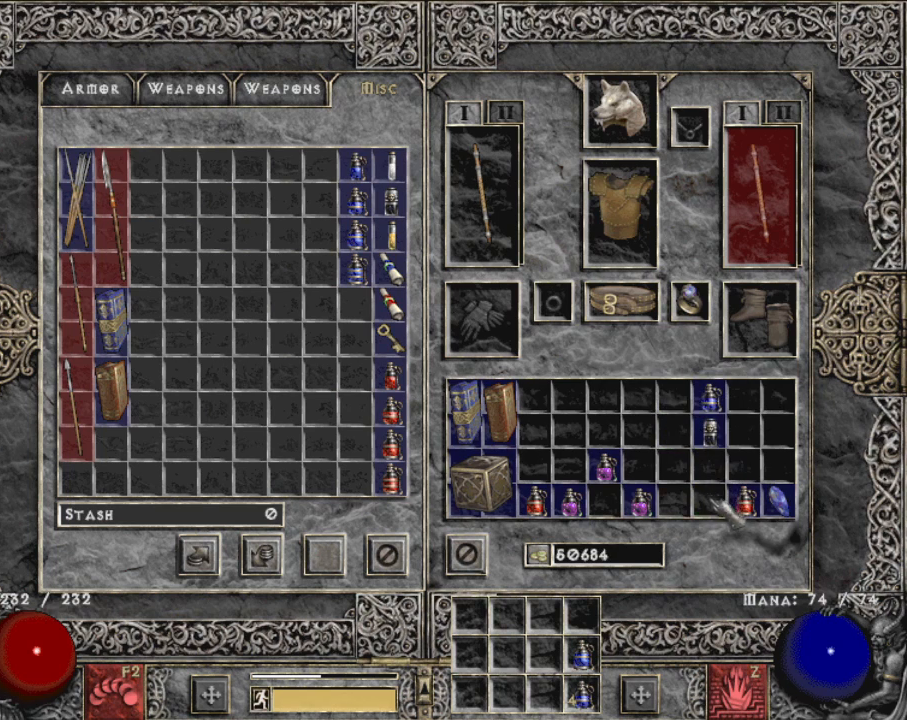
{"keys": ["ctrl"], "mouse": [], "events": [[67, "mouse_left", "down"], [117, "mouse_left", "up"], [434, "mouse_left", "down"], [484, "mouse_left", "up"]]}
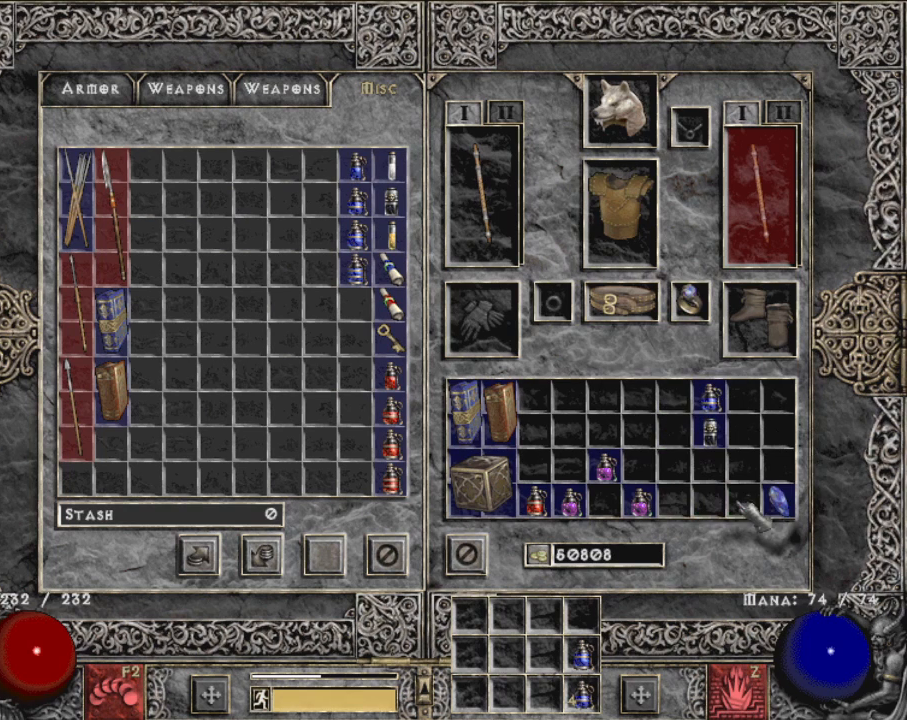
{"keys": [], "mouse": [], "events": [[450, "ctrl", "up"]]}
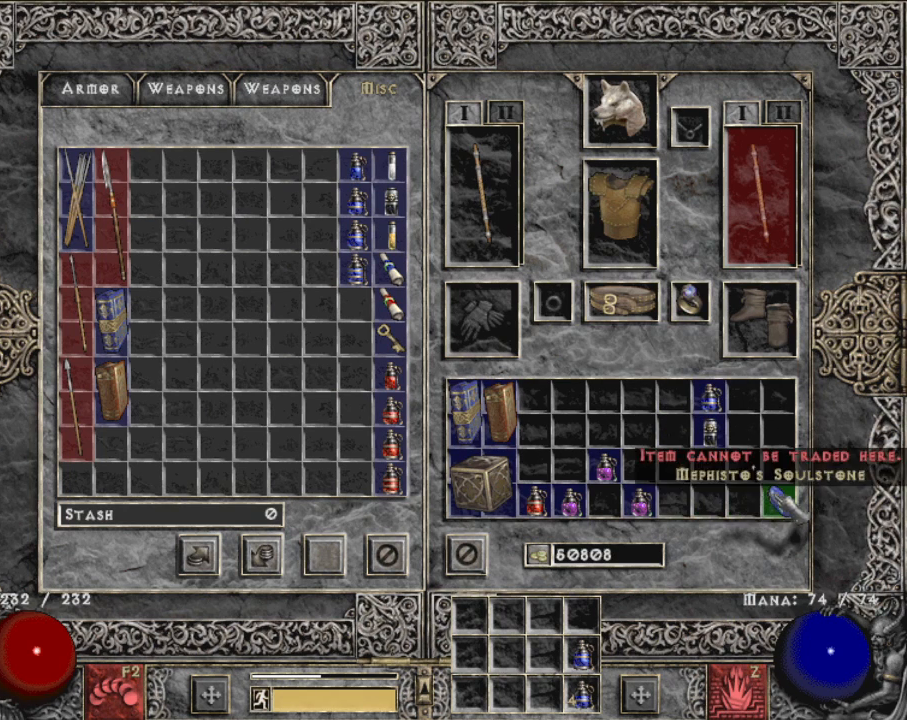
{"keys": [], "mouse": [], "events": [[50, "mouse_left", "down"], [100, "mouse_left", "up"], [184, "escape", "down"], [284, "escape", "up"], [284, "mouse_left", "down"], [384, "mouse_left", "up"]]}
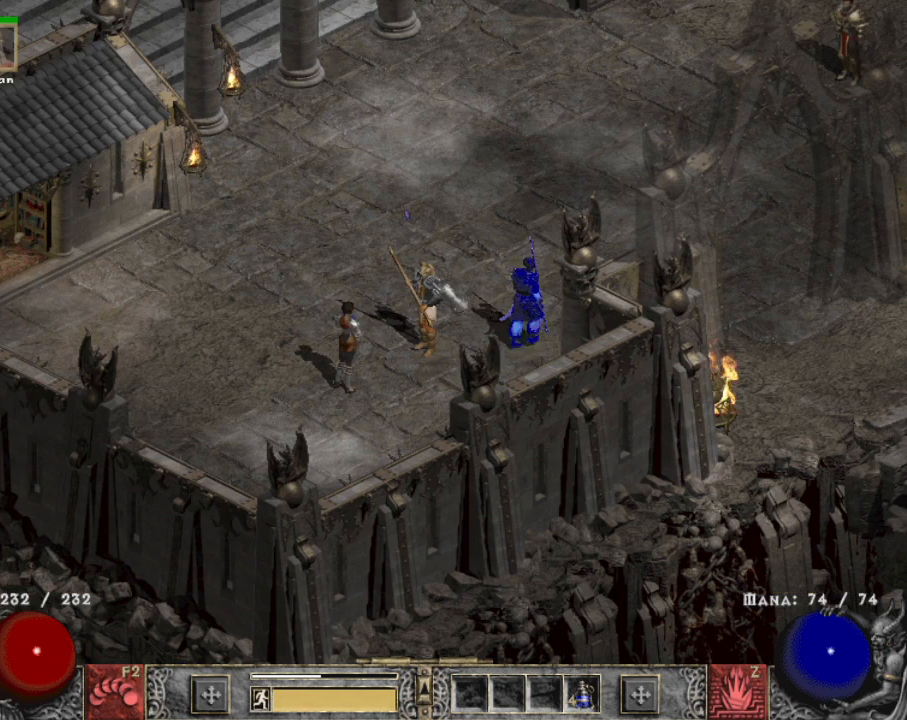
{"keys": [], "mouse": [], "events": []}
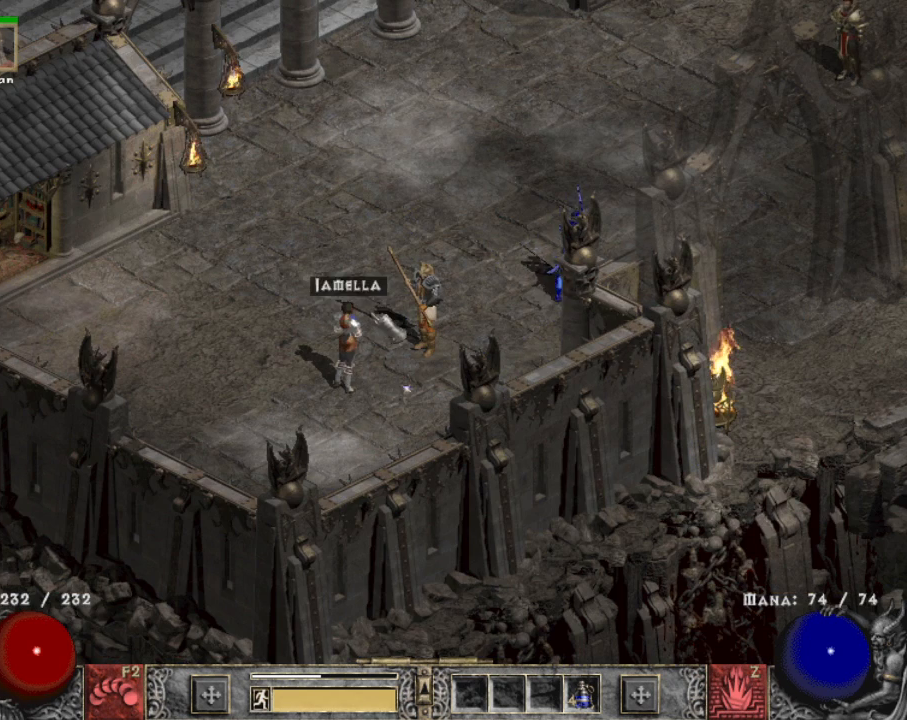
{"keys": [], "mouse": [], "events": [[34, "mouse_left", "down"], [134, "mouse_left", "up"]]}
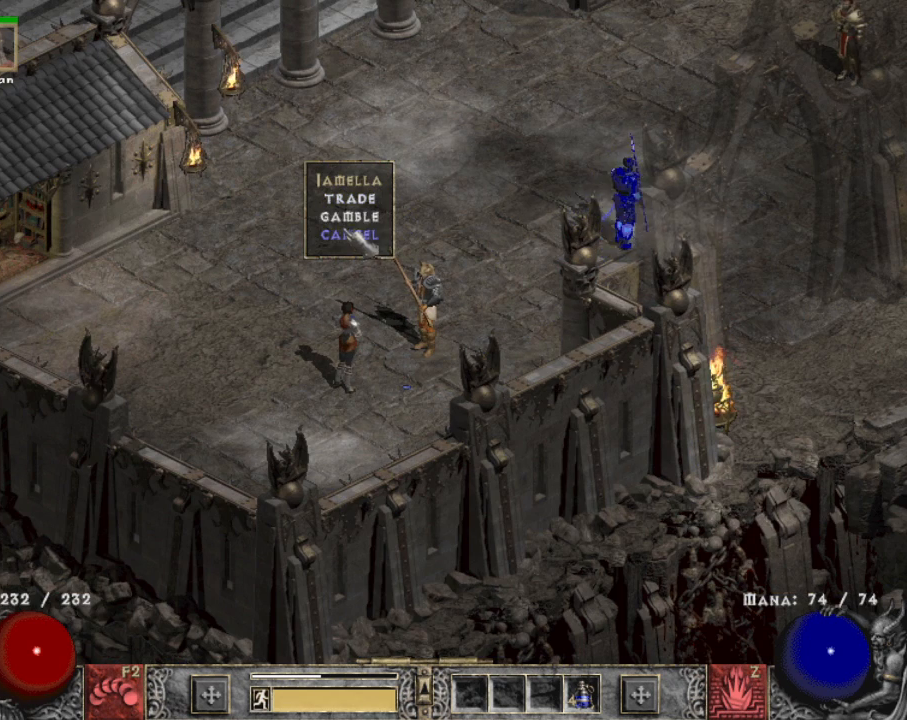
{"keys": [], "mouse": ["left"], "events": [[467, "mouse_left", "down"]]}
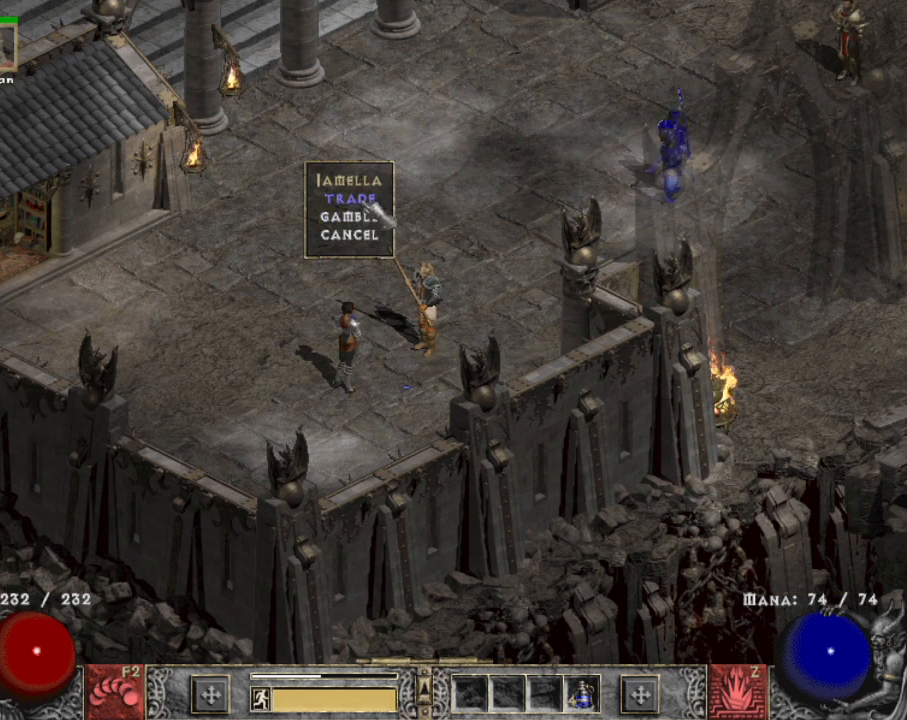
{"keys": [], "mouse": [], "events": [[67, "mouse_left", "up"]]}
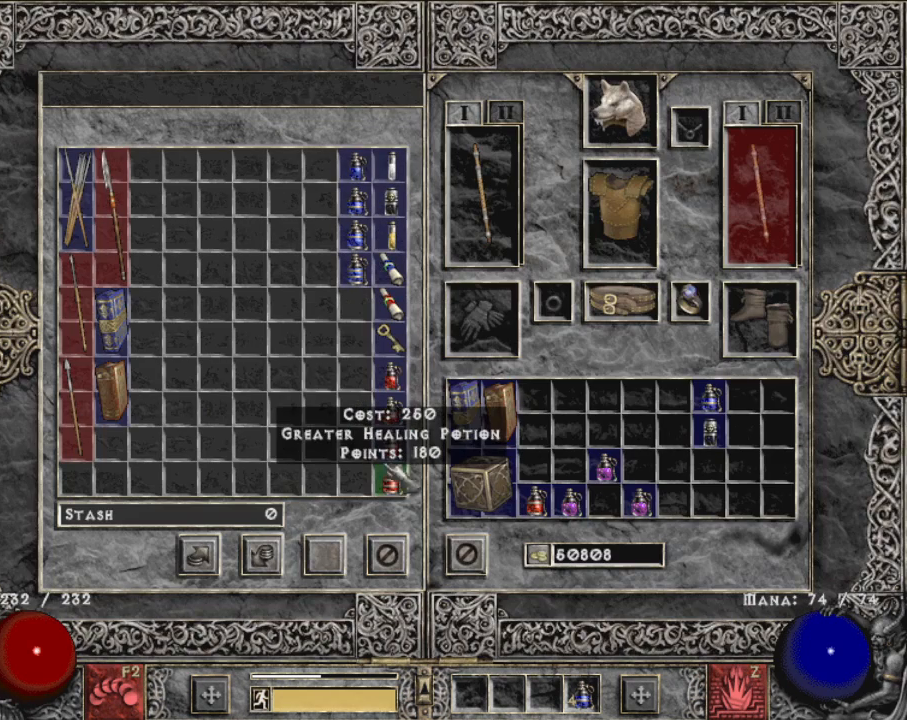
{"keys": [], "mouse": [], "events": []}
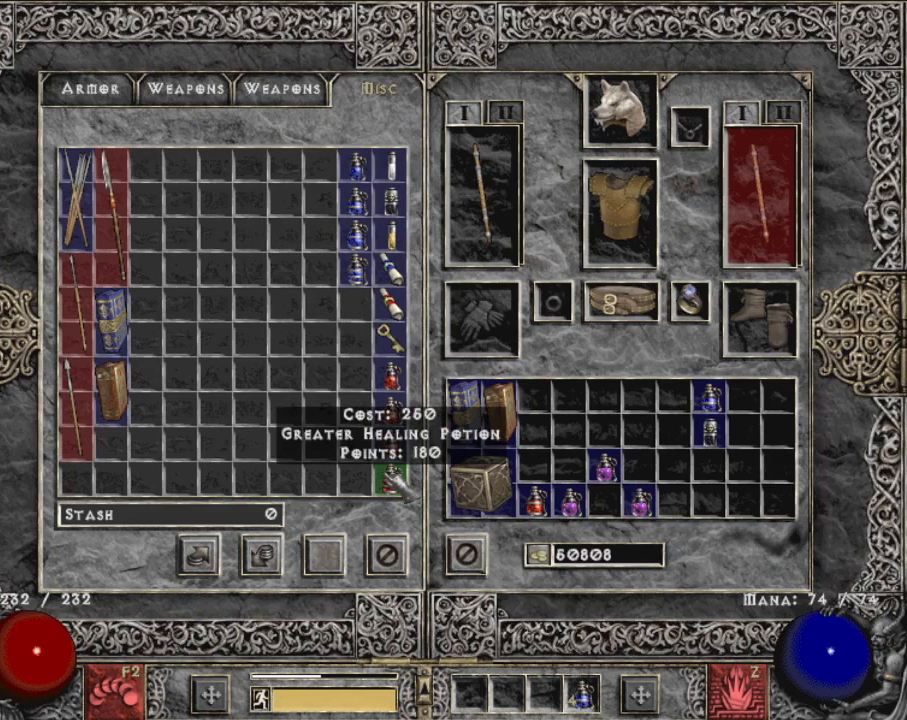
{"keys": [], "mouse": ["left"], "events": [[50, "mouse_left", "down"], [100, "mouse_left", "up"], [150, "mouse_left", "down"], [250, "mouse_left", "up"], [334, "mouse_left", "down"], [334, "tilde", "down"], [417, "mouse_left", "up"], [467, "mouse_left", "down"], [467, "tilde", "up"]]}
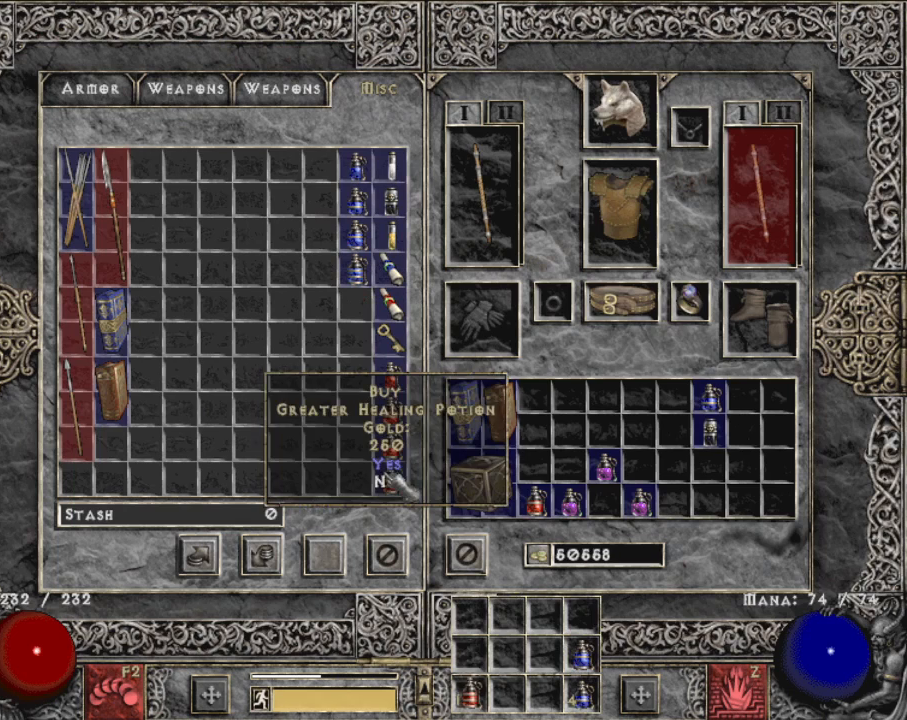
{"keys": [], "mouse": [], "events": [[67, "mouse_left", "up"], [117, "mouse_left", "down"], [217, "mouse_left", "up"], [317, "mouse_left", "down"], [350, "mouse_left", "up"], [434, "mouse_left", "down"], [484, "mouse_left", "up"]]}
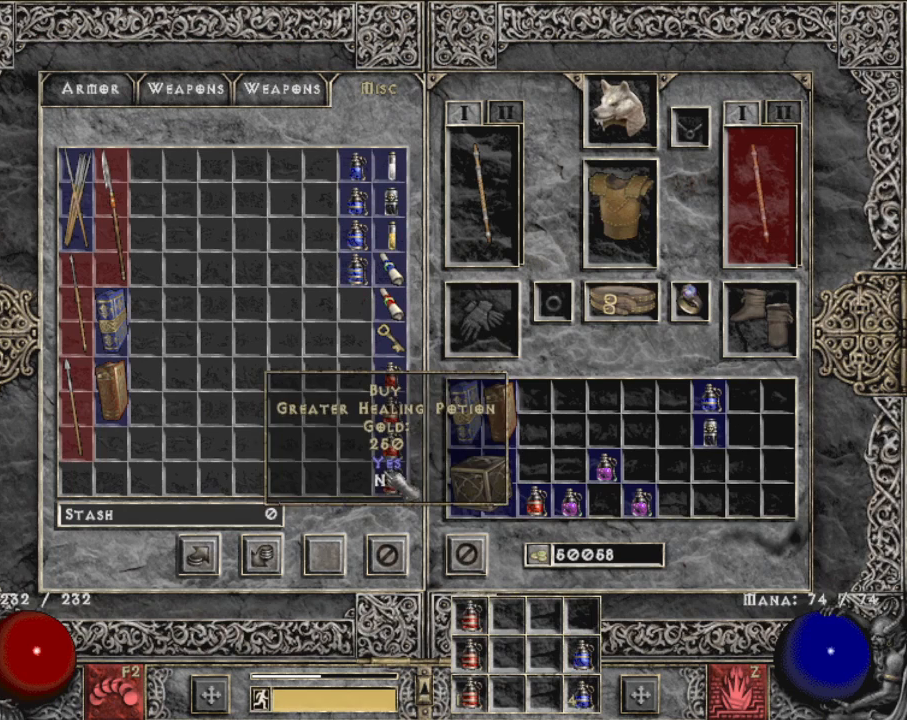
{"keys": [], "mouse": [], "events": [[84, "mouse_left", "down"], [184, "mouse_left", "up"], [217, "mouse_left", "down"], [317, "mouse_left", "up"], [417, "mouse_left", "down"], [450, "mouse_left", "up"]]}
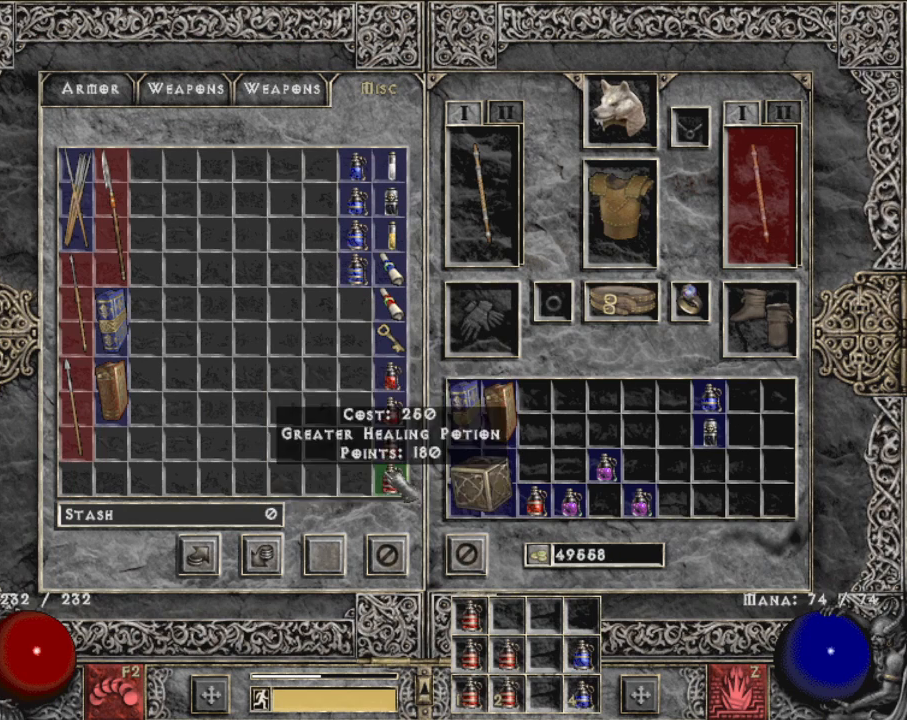
{"keys": [], "mouse": [], "events": [[50, "mouse_left", "down"], [134, "mouse_left", "up"], [234, "mouse_left", "down"], [334, "mouse_left", "up"]]}
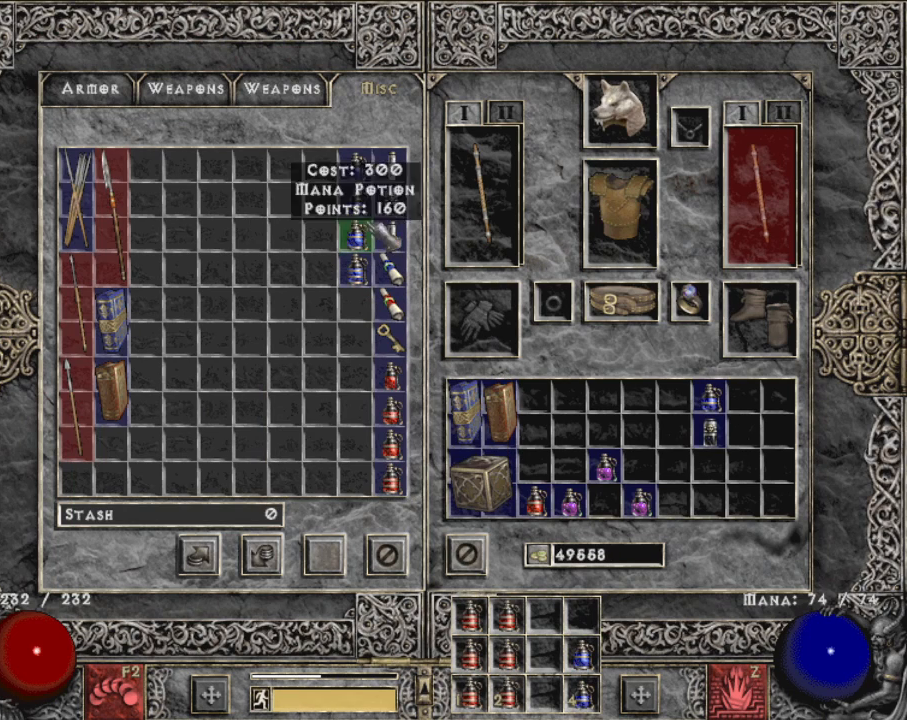
{"keys": ["shift"], "mouse": ["right"], "events": [[117, "shift", "down"], [434, "mouse_right", "down"]]}
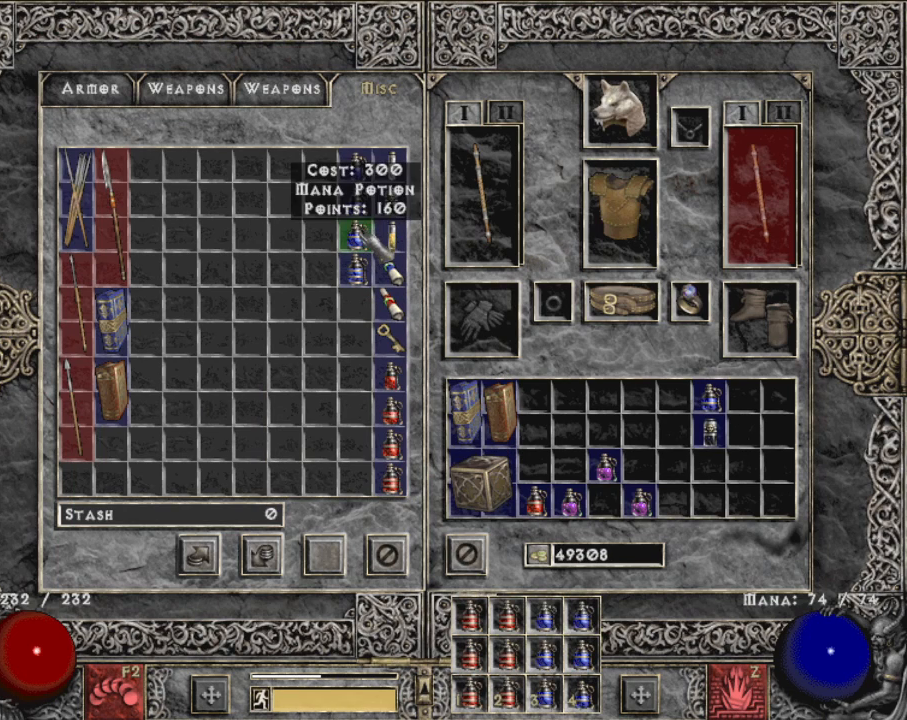
{"keys": [], "mouse": ["left"], "events": [[34, "mouse_right", "up"], [84, "shift", "up"], [367, "mouse_left", "down"], [450, "mouse_left", "up"], [500, "mouse_left", "down"]]}
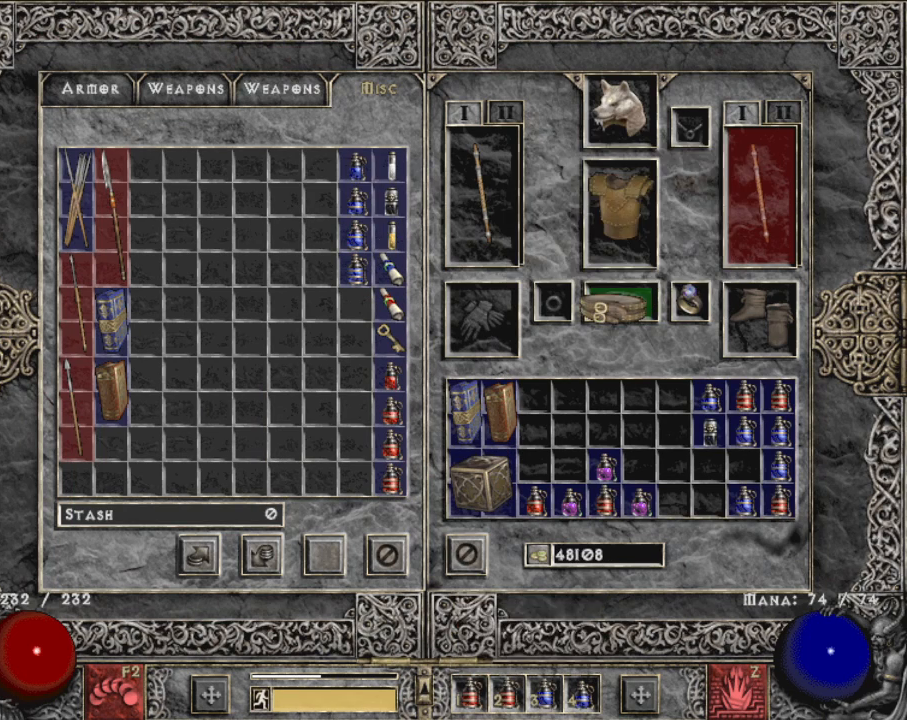
{"keys": ["shift"], "mouse": [], "events": [[100, "mouse_left", "up"], [184, "shift", "down"]]}